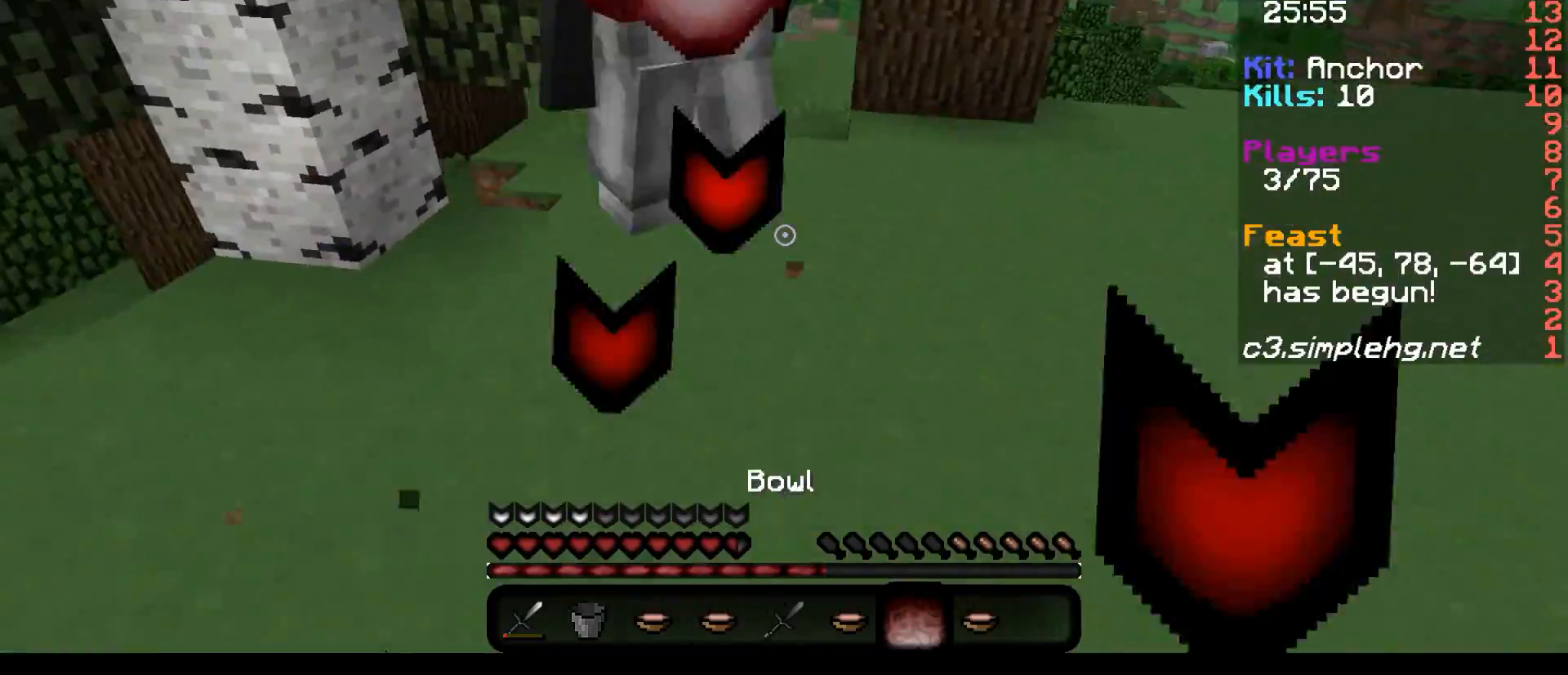
Gameplay with keyboard; each line is a JSON object with the keys held at the frame after it. "events" lists presses ("down") and releases ("up") of "a", "d", "s" and "w" between this image and that frame as [ms after this image, input, new state], when the widget could be followed in between. No other keys are recorded. Mouse input is not recorded.
{"keys": [], "events": []}
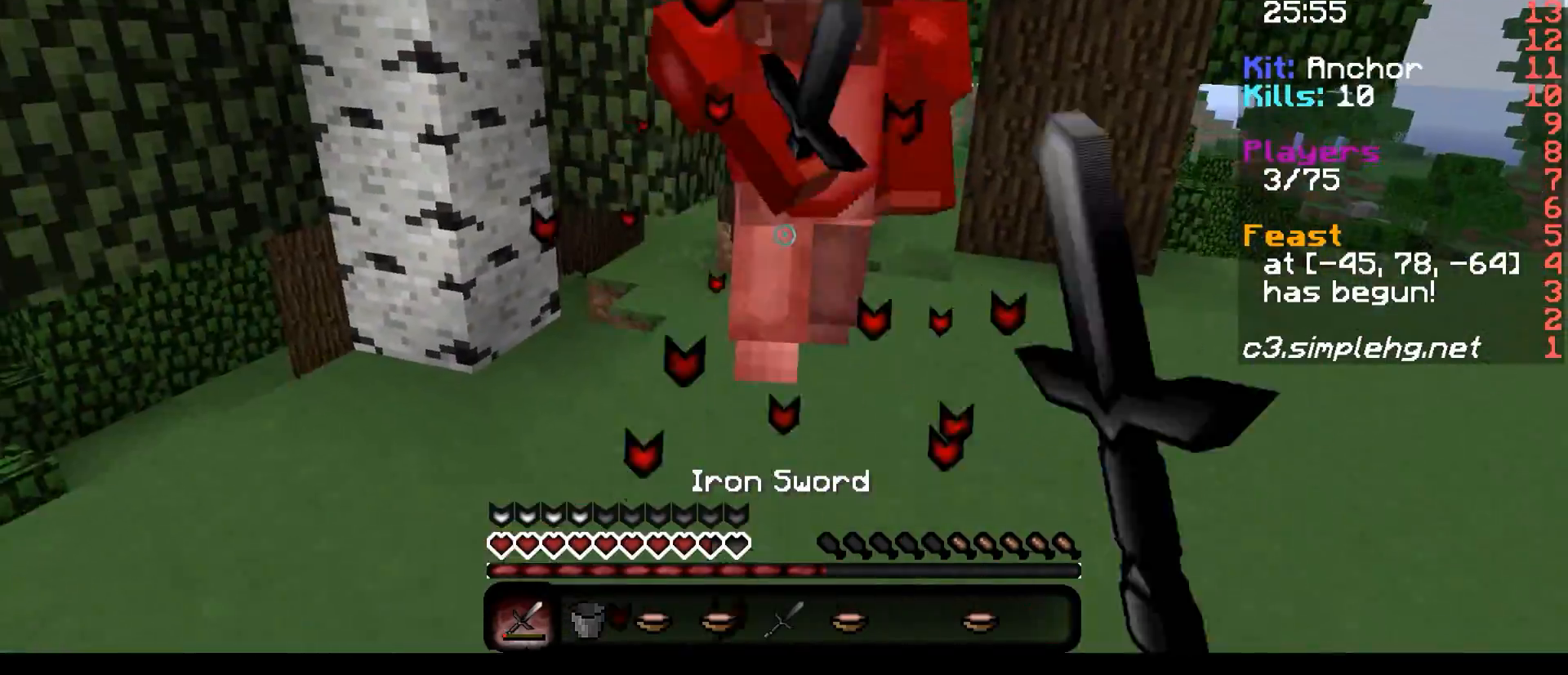
{"keys": [], "events": []}
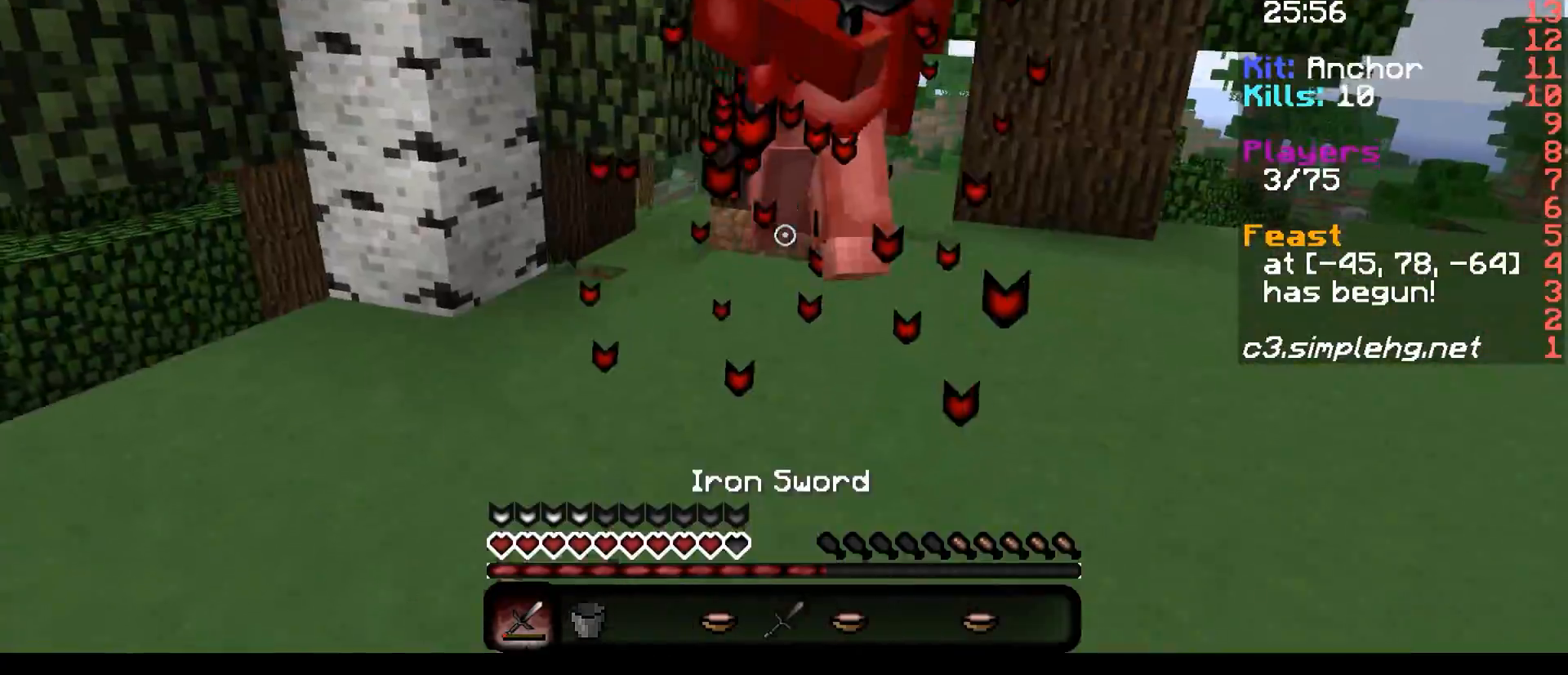
{"keys": [], "events": [[250, "w", "down"], [350, "w", "up"]]}
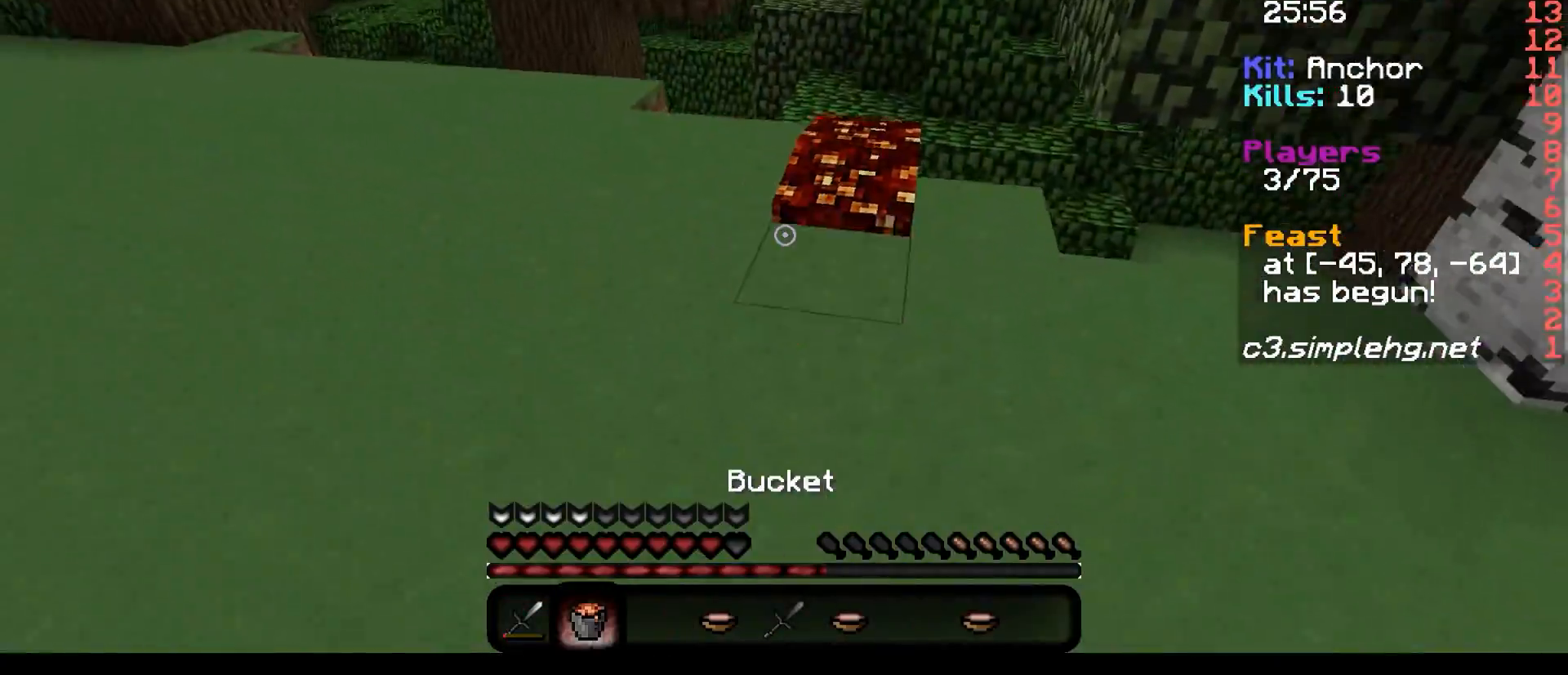
{"keys": ["s"], "events": [[450, "s", "down"]]}
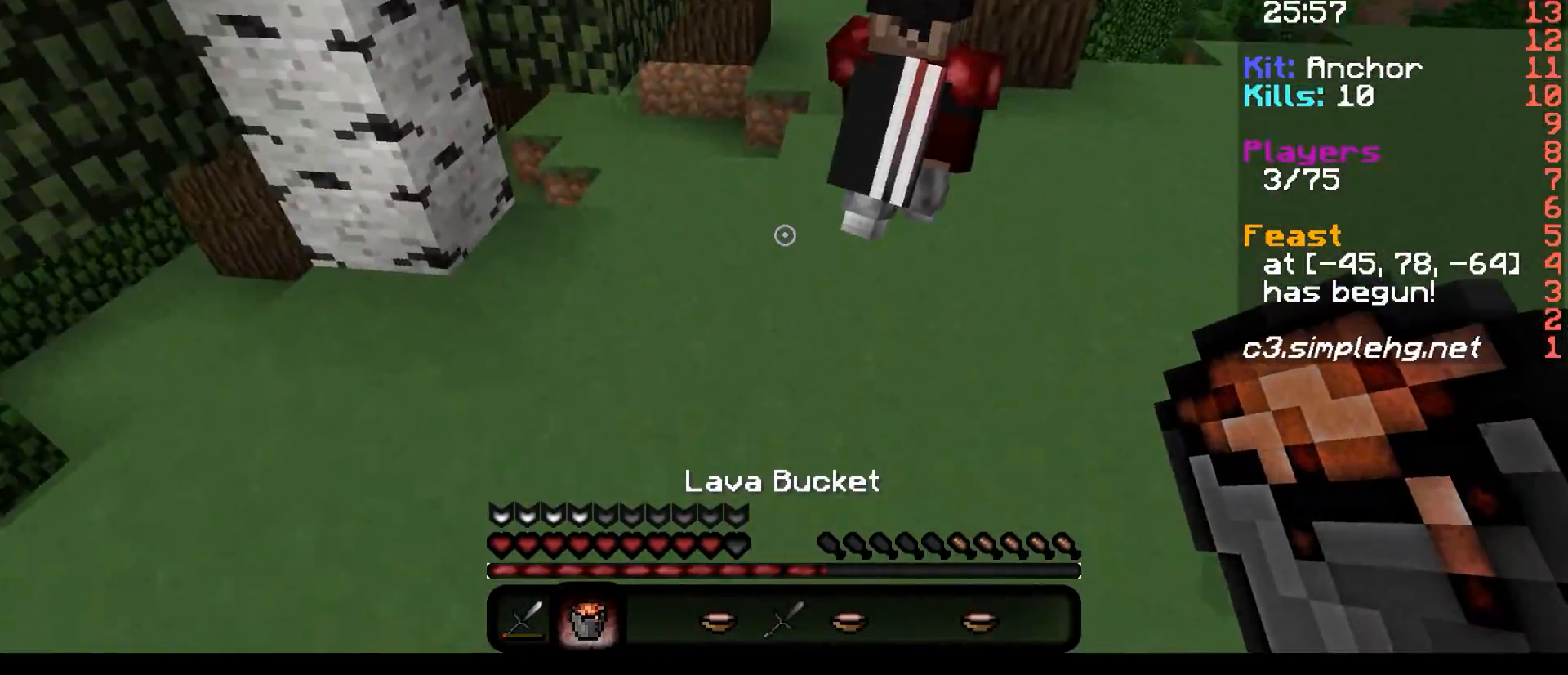
{"keys": ["d", "w"], "events": [[200, "s", "up"], [250, "w", "down"], [450, "d", "down"]]}
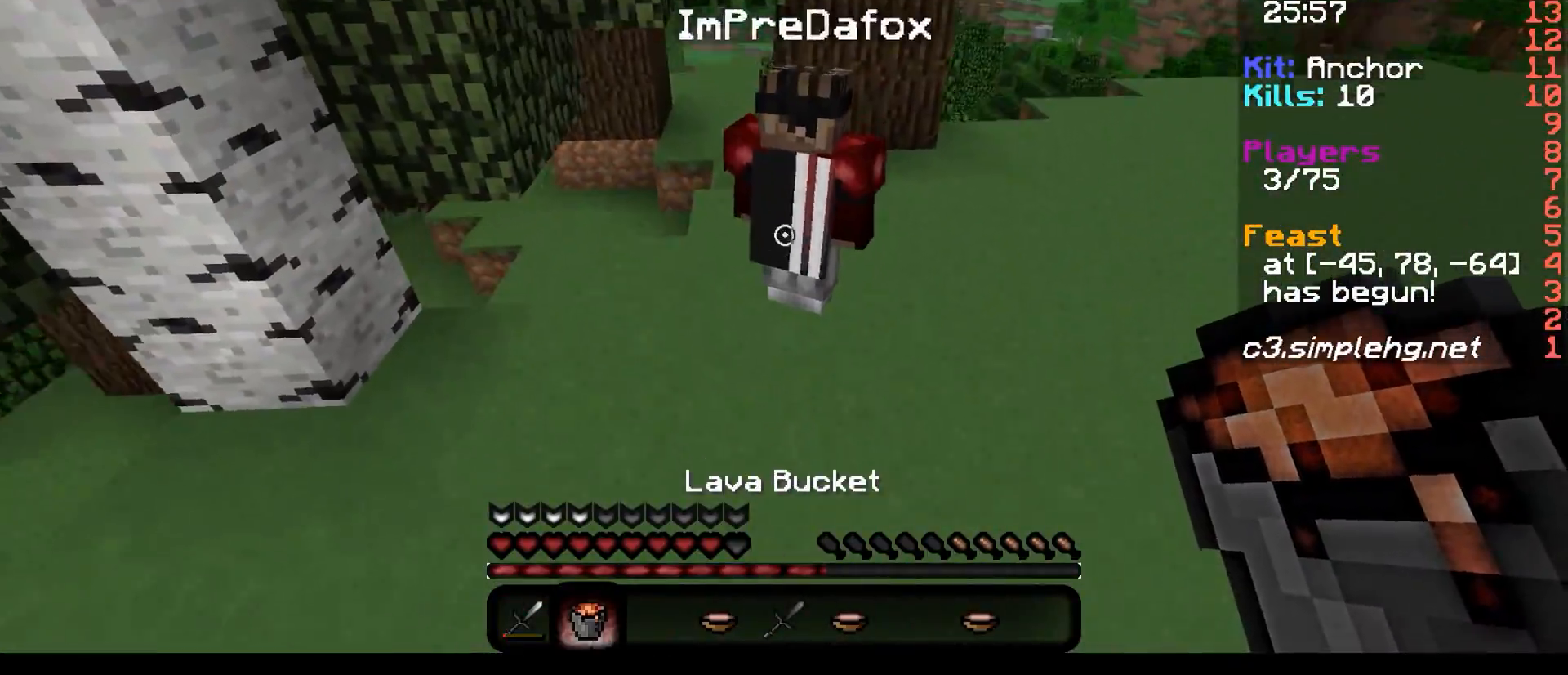
{"keys": [], "events": [[50, "w", "up"], [150, "d", "up"]]}
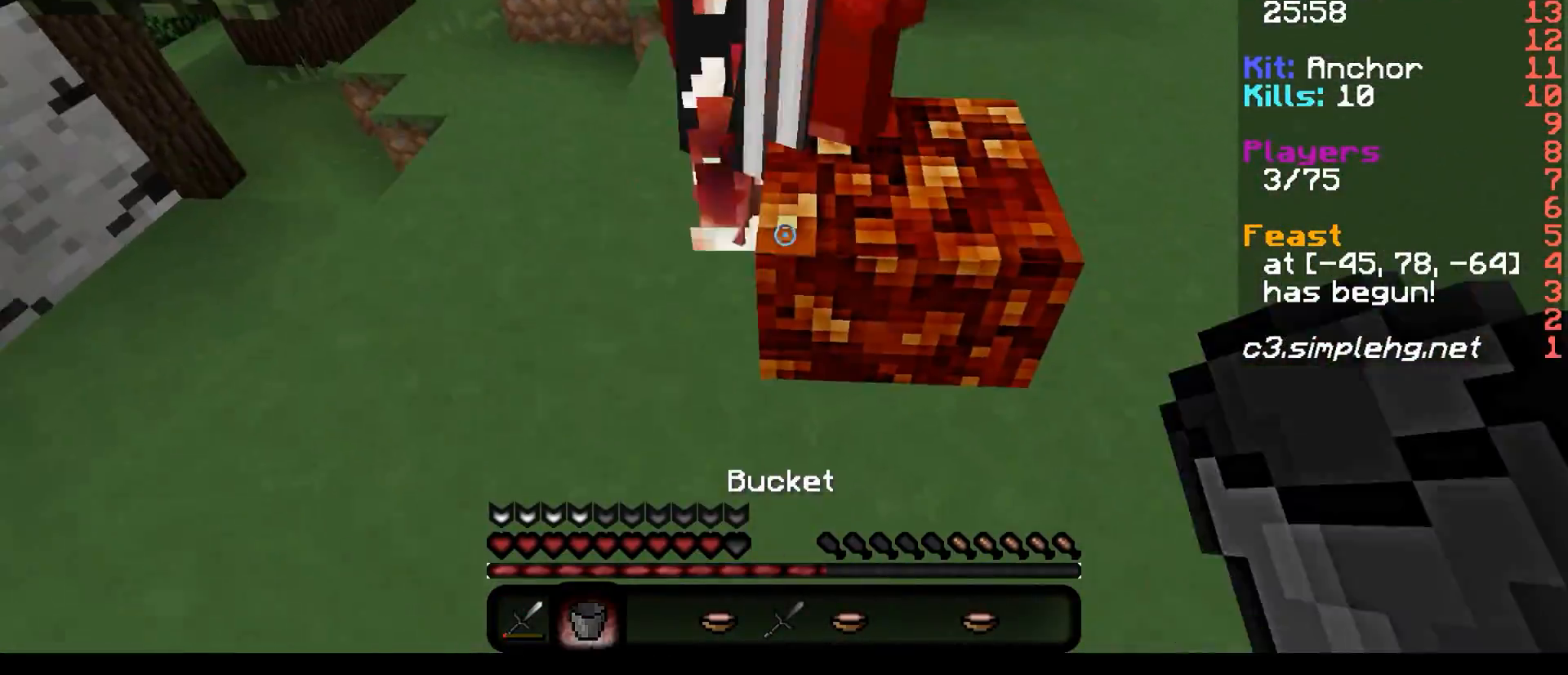
{"keys": ["a"], "events": [[350, "s", "down"], [450, "a", "down"], [450, "s", "up"]]}
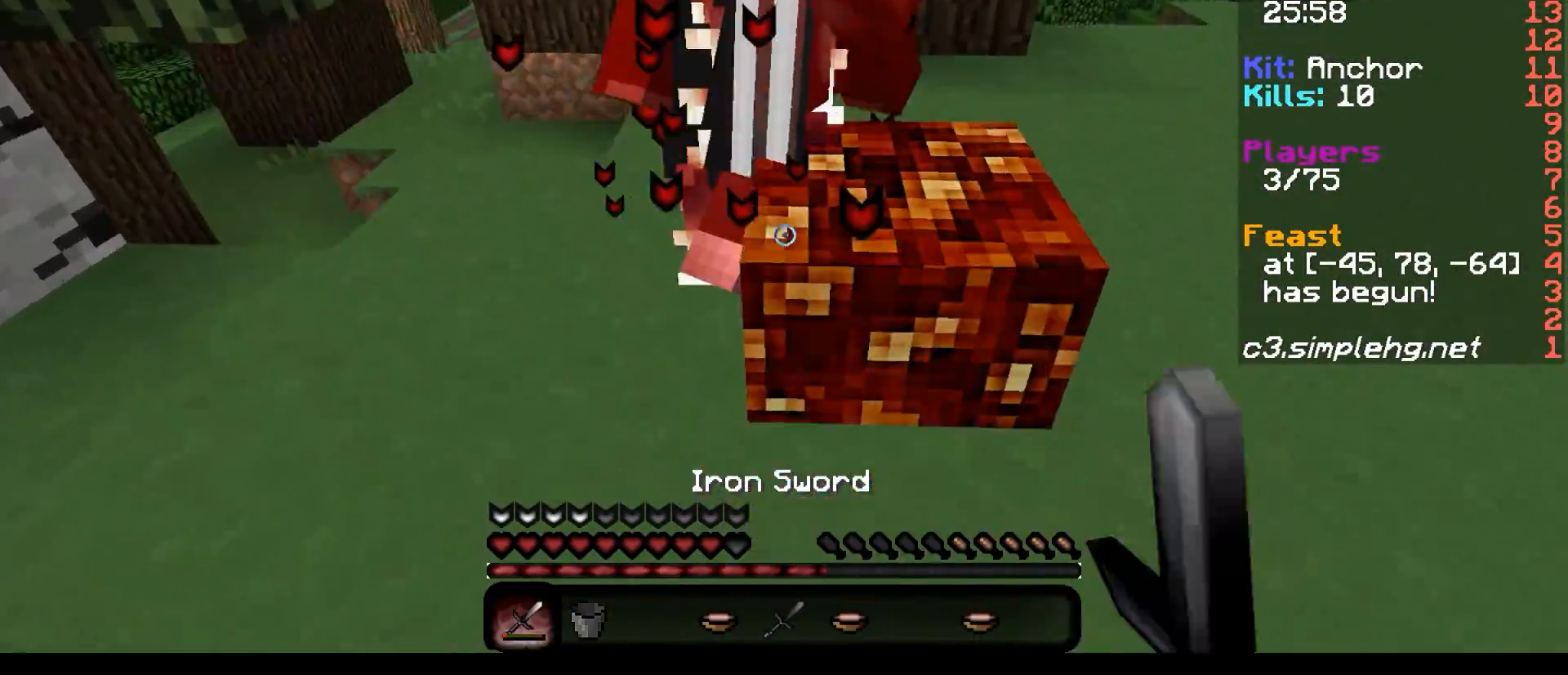
{"keys": ["a"], "events": [[250, "w", "down"], [400, "w", "up"]]}
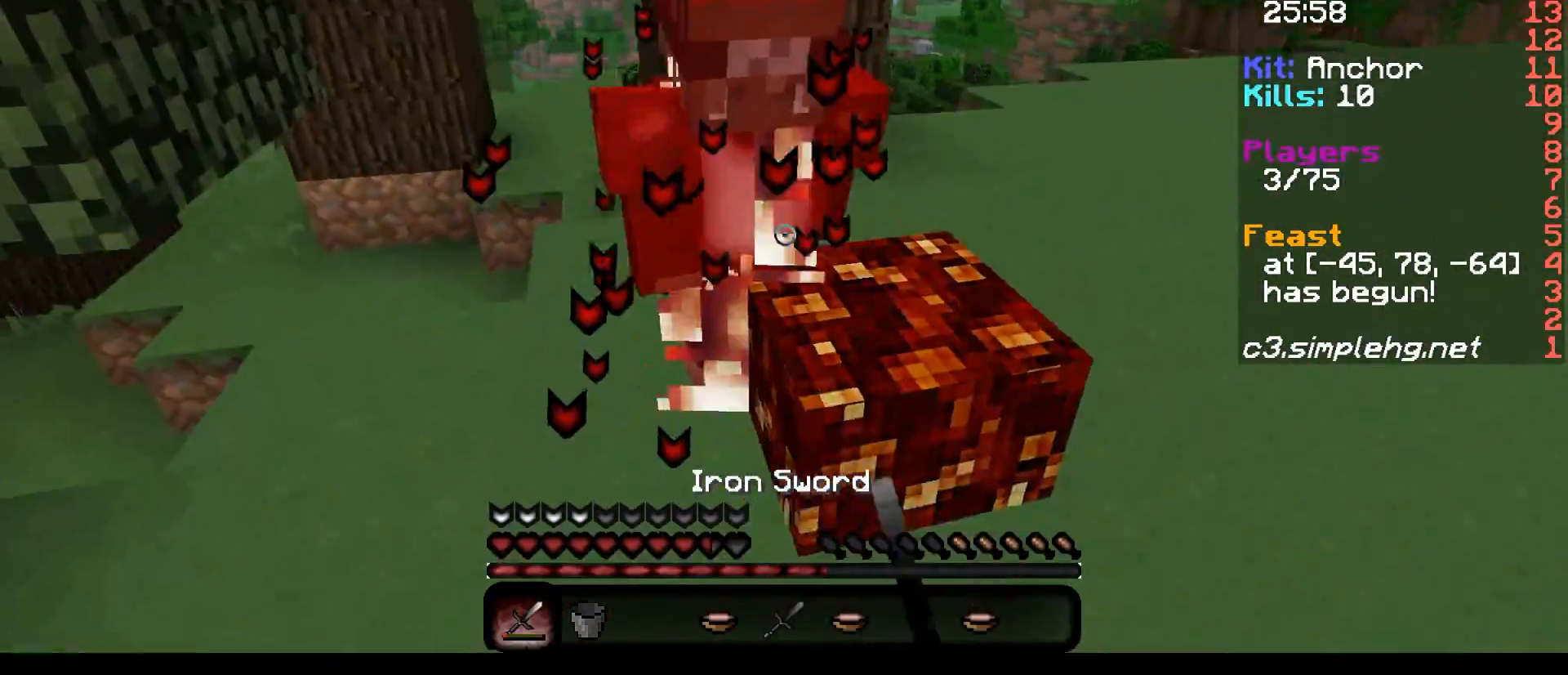
{"keys": ["a"], "events": [[250, "a", "up"], [250, "s", "down"], [350, "a", "down"], [500, "s", "up"]]}
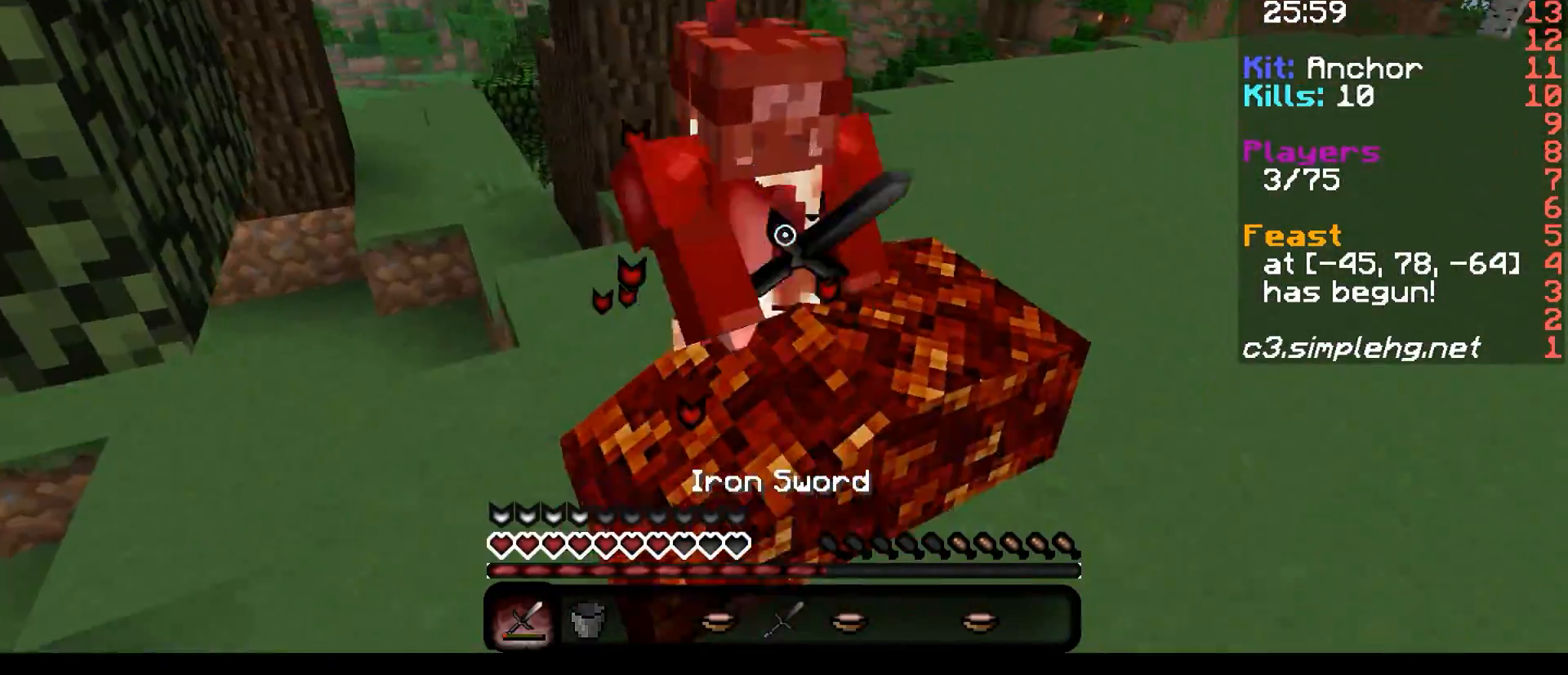
{"keys": [], "events": [[50, "a", "up"]]}
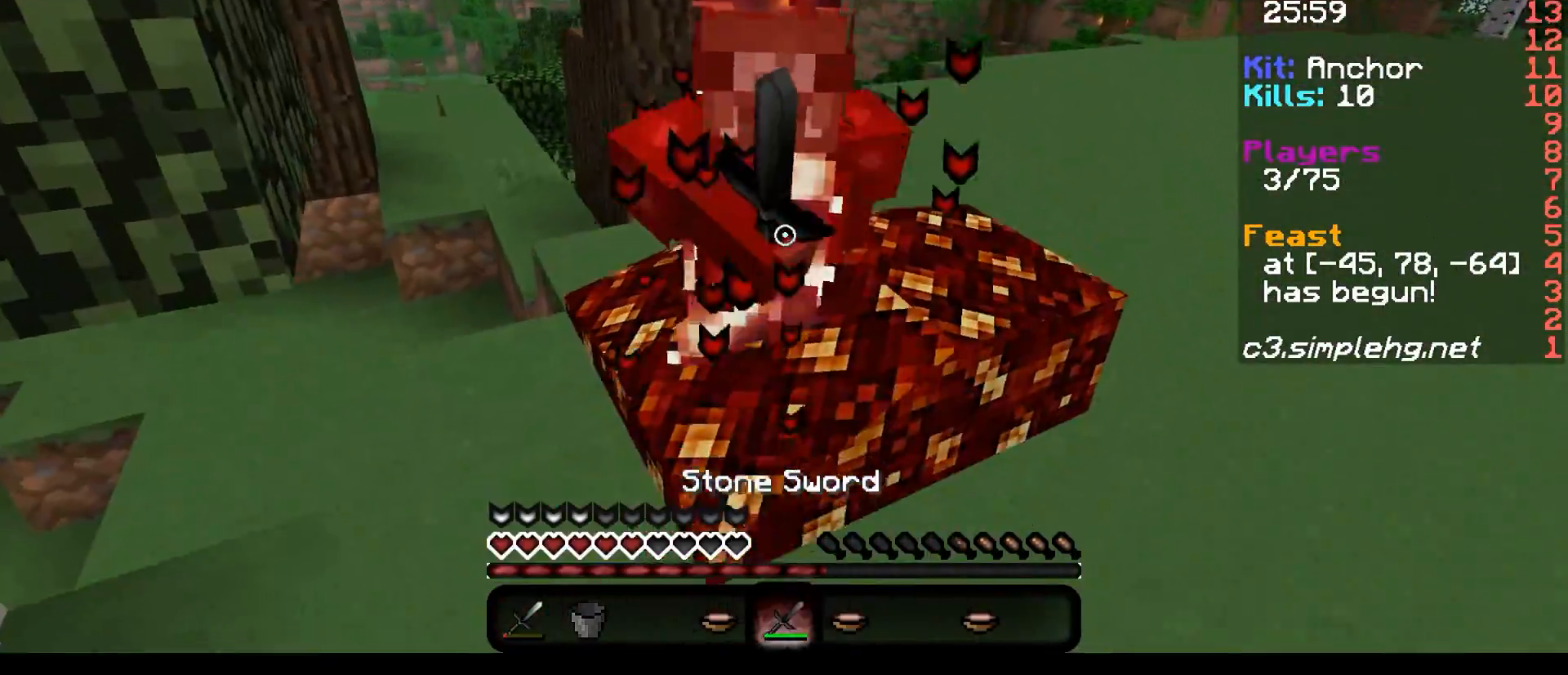
{"keys": ["w"], "events": [[400, "w", "down"]]}
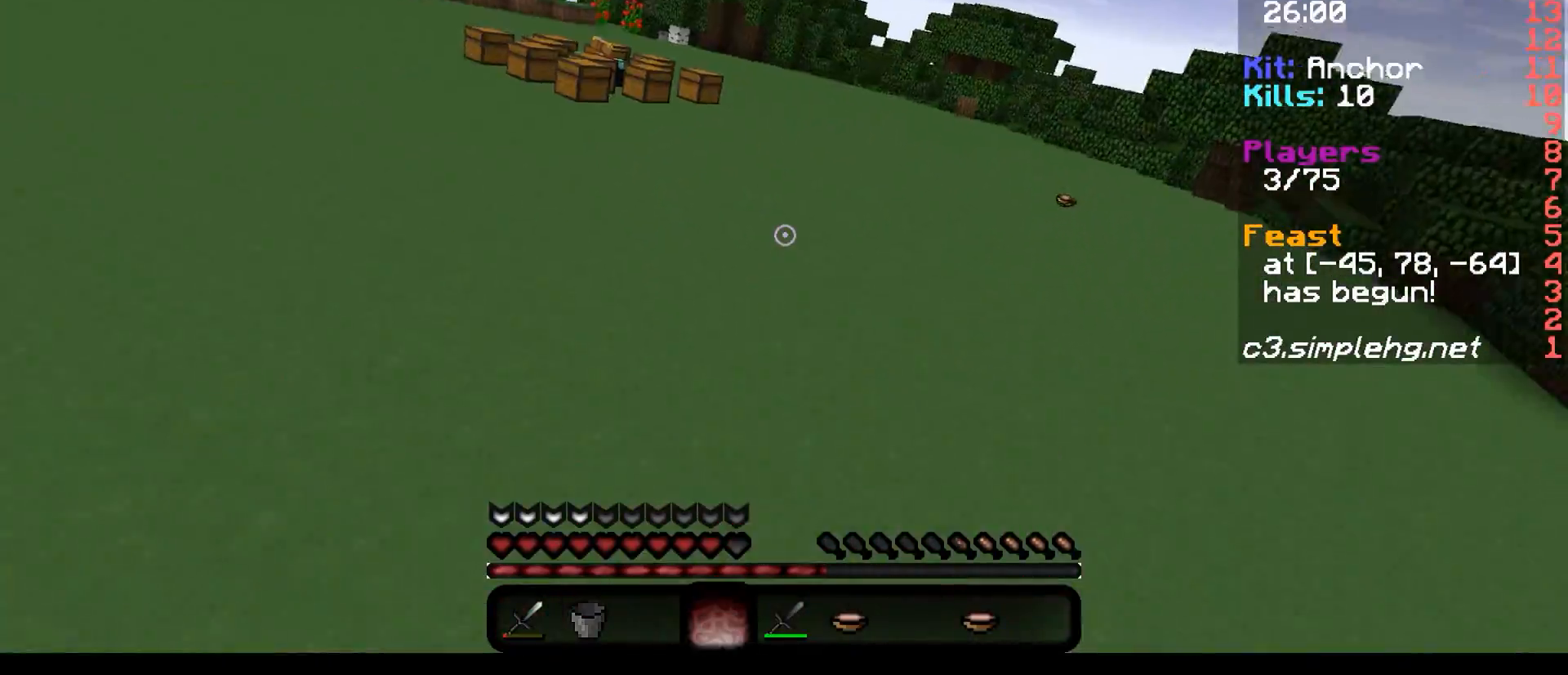
{"keys": ["w"], "events": []}
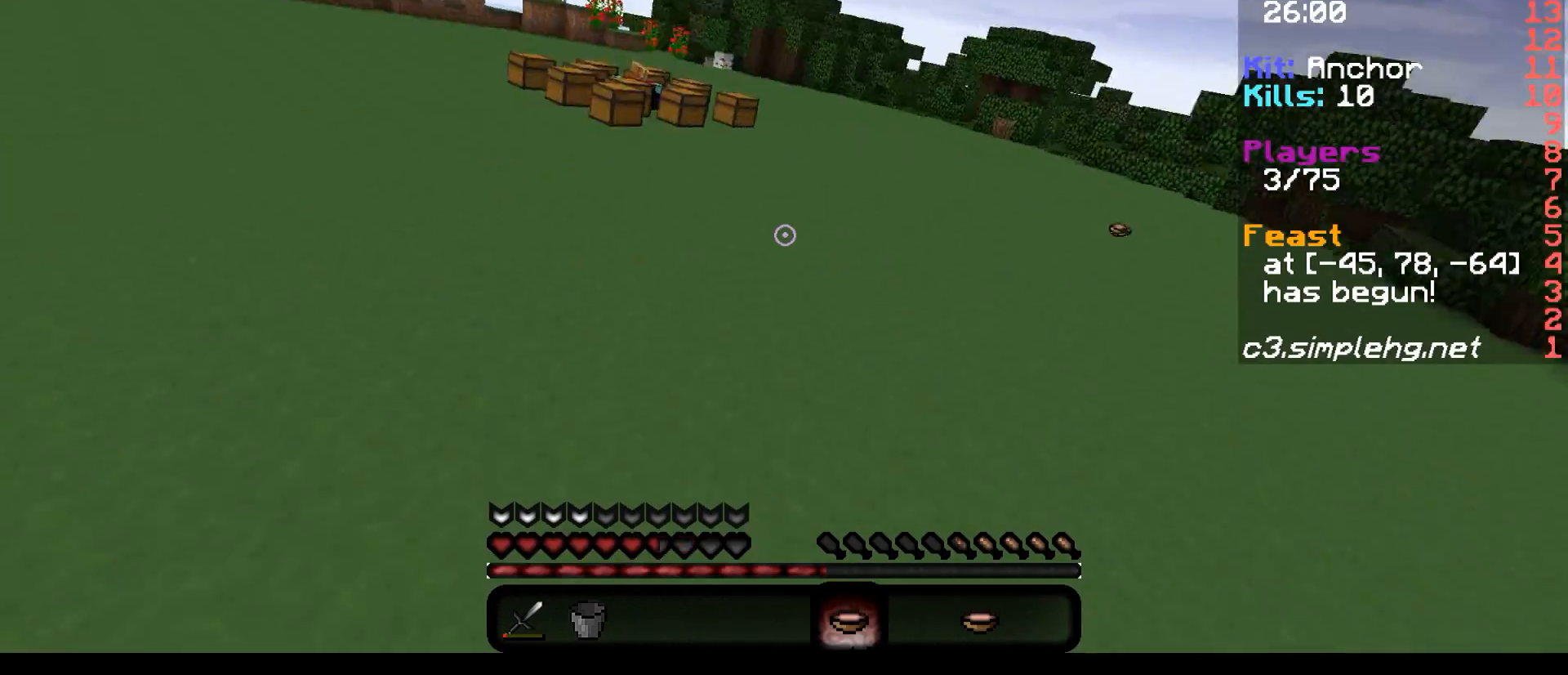
{"keys": ["s"], "events": [[250, "w", "up"], [350, "s", "down"]]}